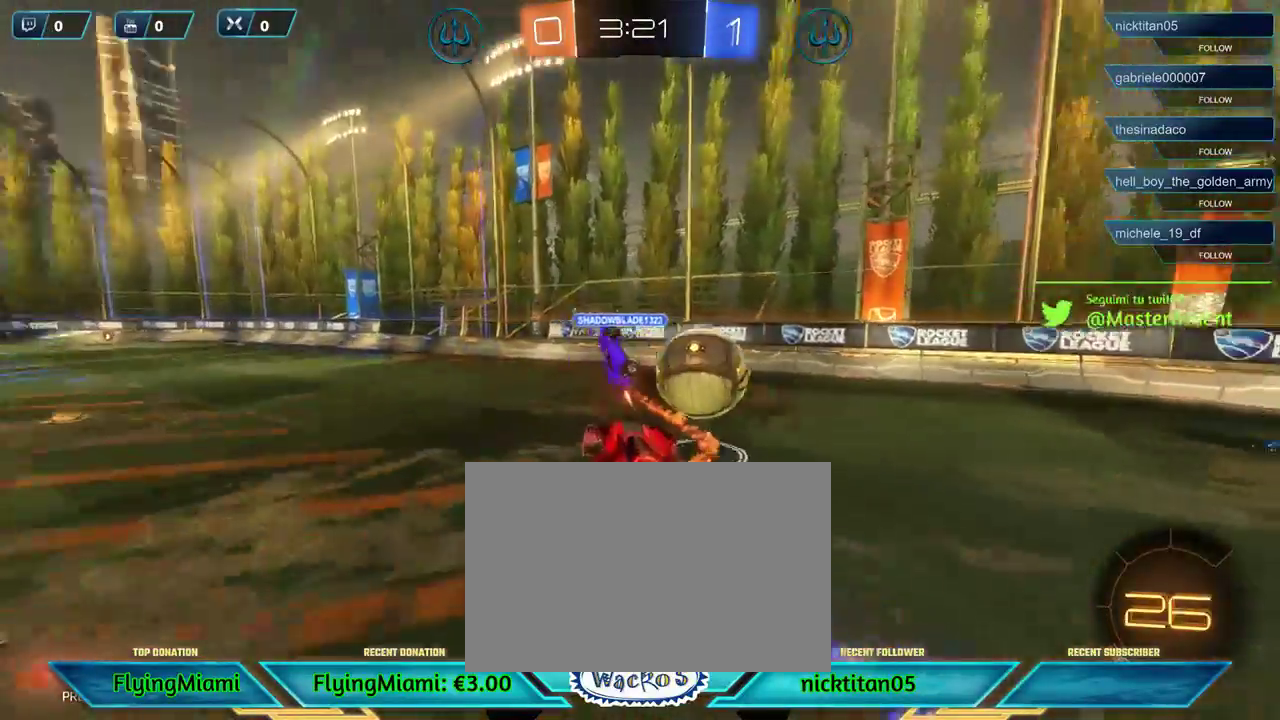
Gameplay with a controller (Xbox layout); each line is a JSON object with the inputs held at the frame after it. "events" lists button and stick changes between this image and that frame as [ms after this image, input, new state], when the widget could be followed in between. Not read: R3.
{"buttons": ["R2"], "left_stick": "center", "events": [[17, "A", "down"], [17, "left_stick", "up-right"], [117, "left_stick", "up"], [250, "left_stick", "up-right"], [283, "A", "up"], [283, "R1", "up"], [300, "left_stick", "right"], [467, "left_stick", "center"]]}
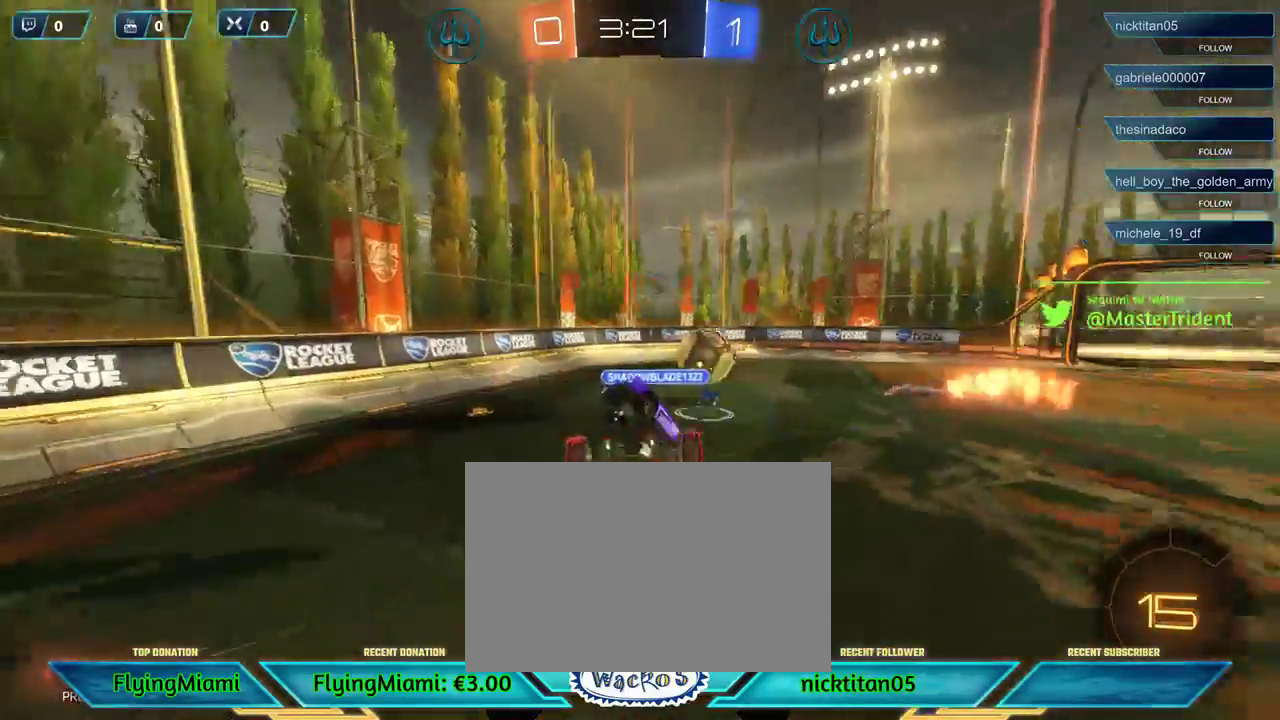
{"buttons": ["R2"], "left_stick": "center", "events": [[350, "L1", "down"], [433, "L1", "up"]]}
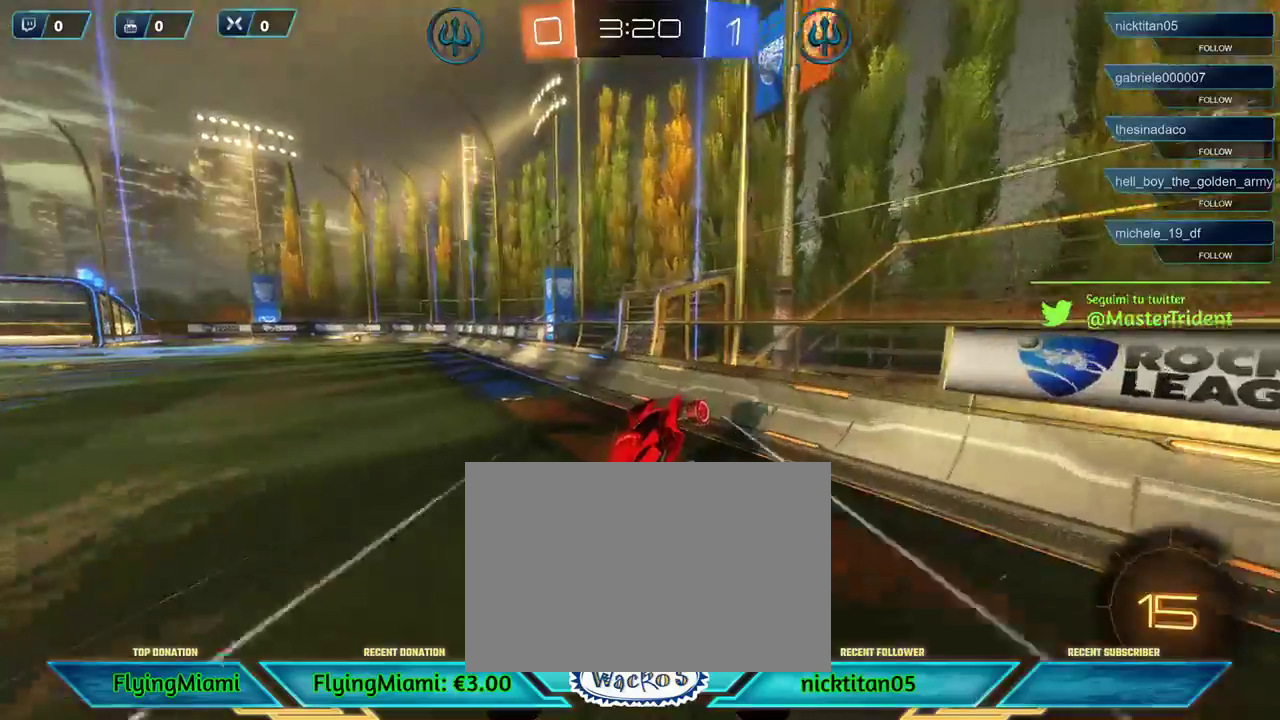
{"buttons": ["R2"], "left_stick": "left", "events": [[33, "left_stick", "left"]]}
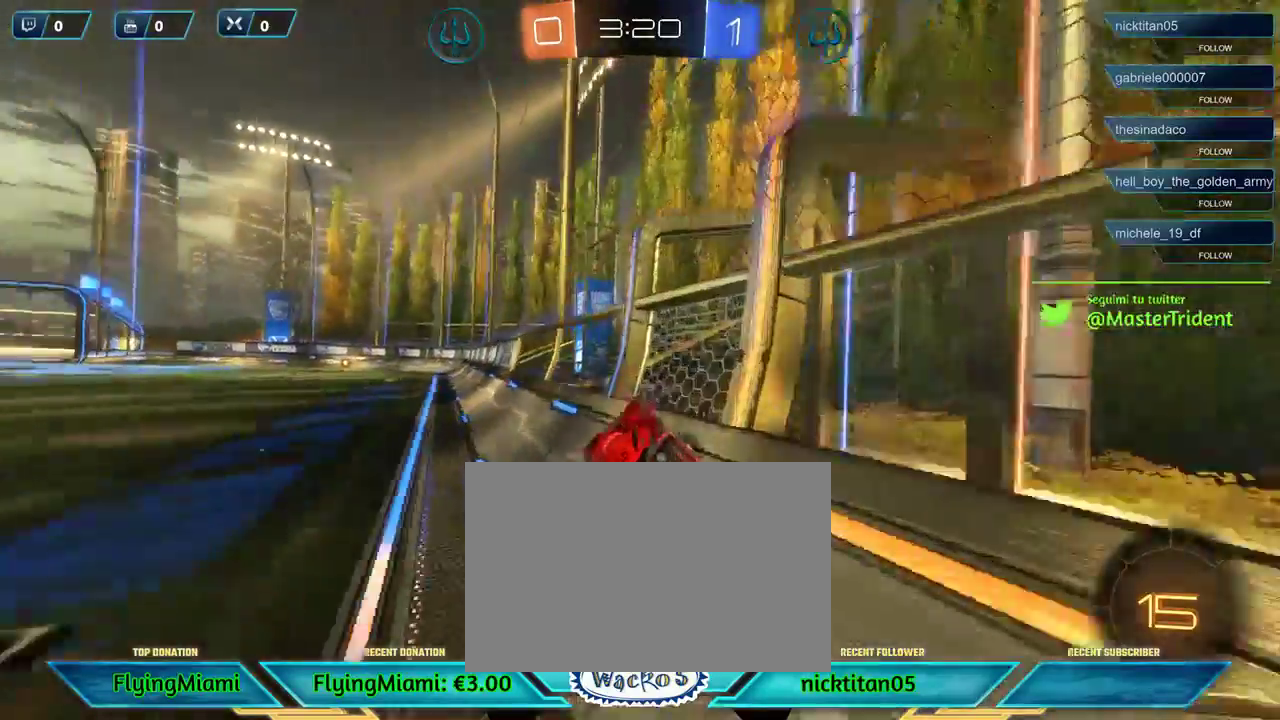
{"buttons": ["R2"], "left_stick": "left", "events": [[150, "X", "down"], [350, "L1", "down"], [350, "X", "up"], [450, "L1", "up"]]}
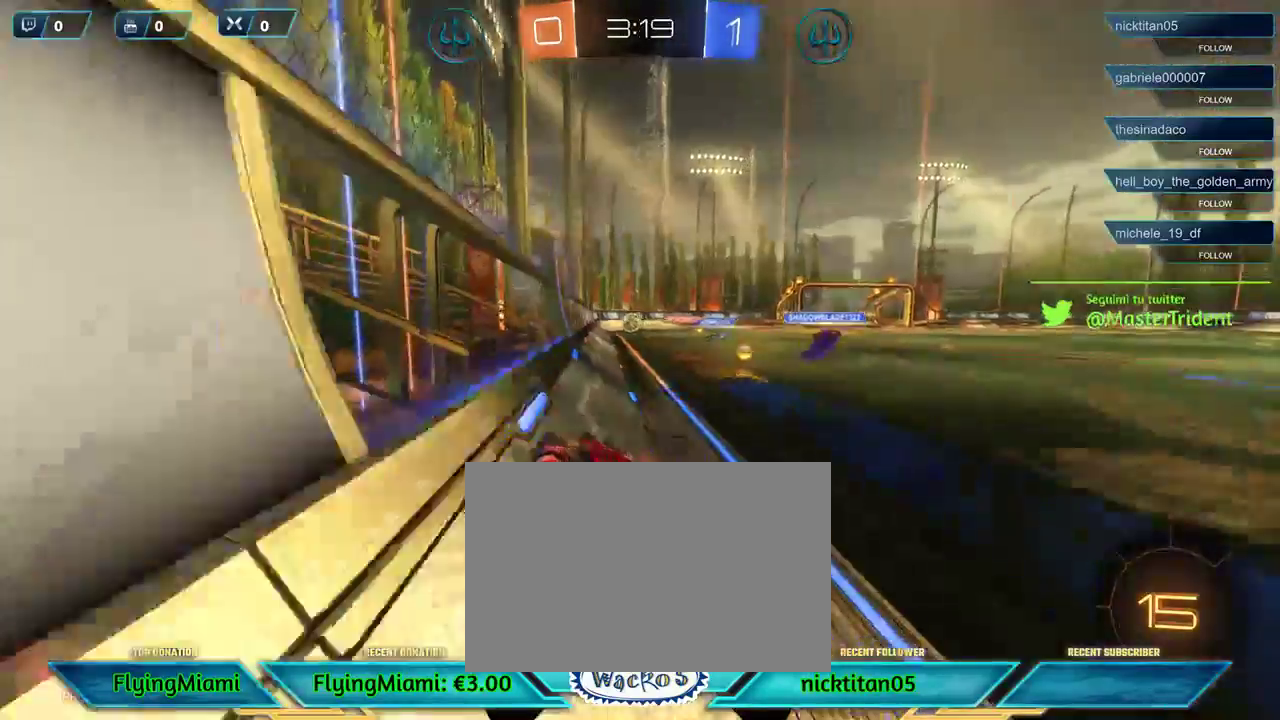
{"buttons": ["R2"], "left_stick": "left", "events": [[183, "X", "down"], [317, "X", "up"]]}
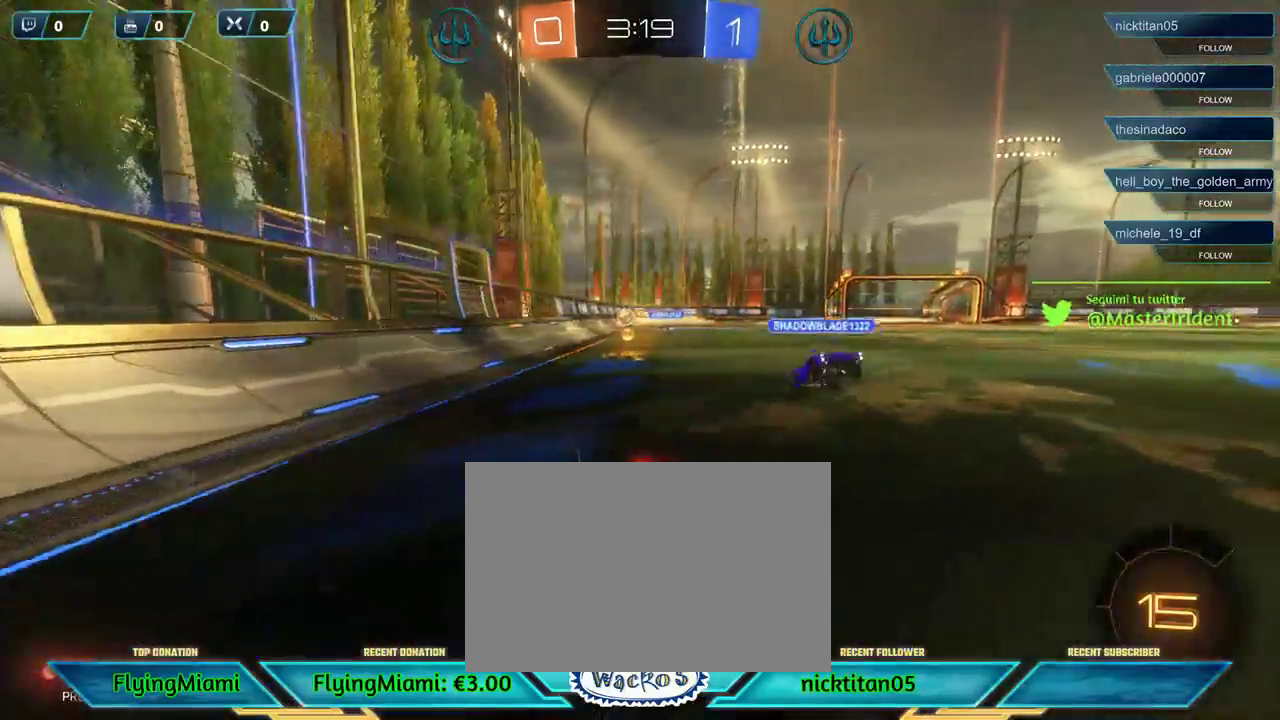
{"buttons": ["R1", "R2"], "left_stick": "center", "events": [[83, "R1", "down"], [300, "left_stick", "center"]]}
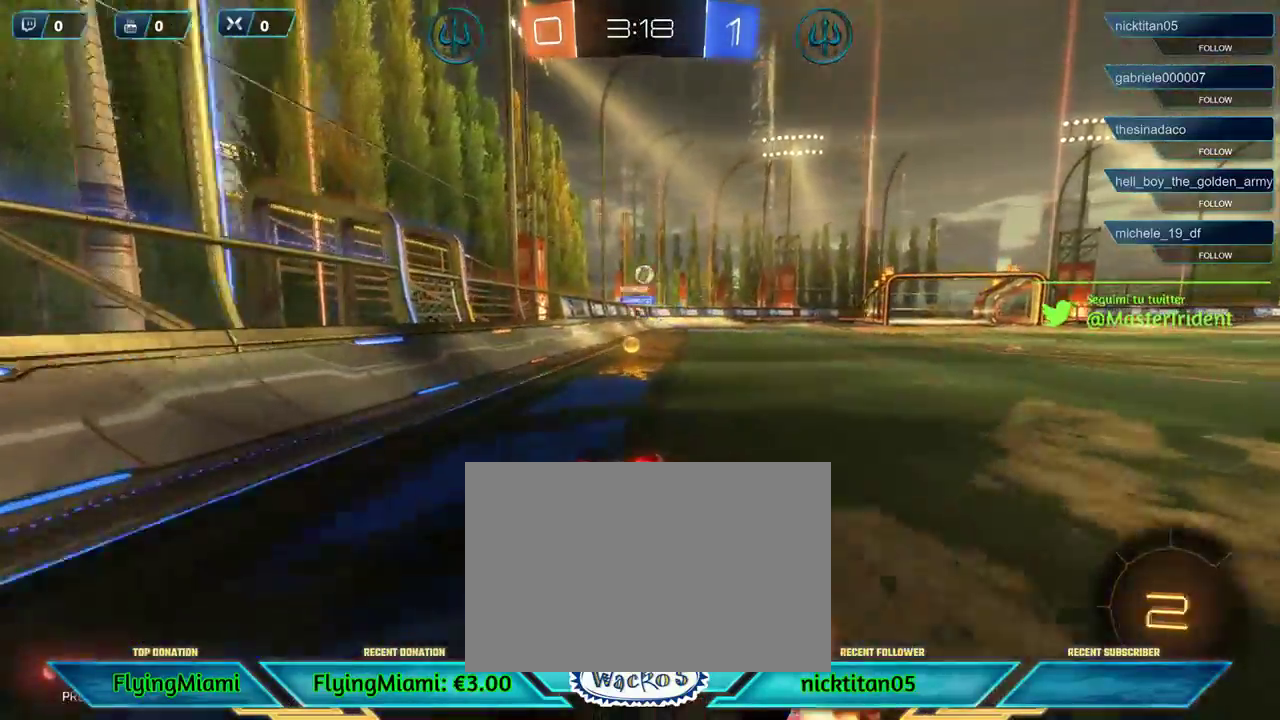
{"buttons": ["R2"], "left_stick": "center", "events": [[117, "left_stick", "right"], [350, "left_stick", "center"], [467, "R1", "up"]]}
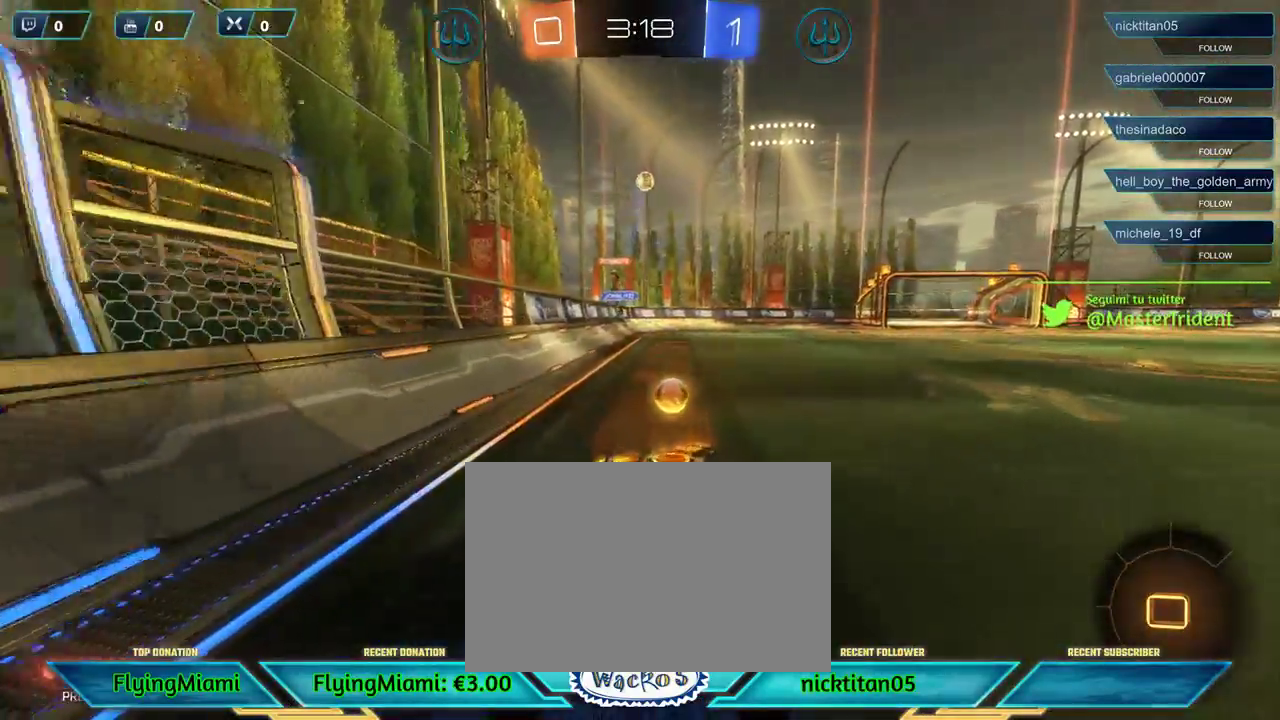
{"buttons": ["R2"], "left_stick": "up", "events": [[33, "left_stick", "right"], [333, "left_stick", "up-right"], [383, "A", "down"], [383, "left_stick", "up"], [450, "A", "up"]]}
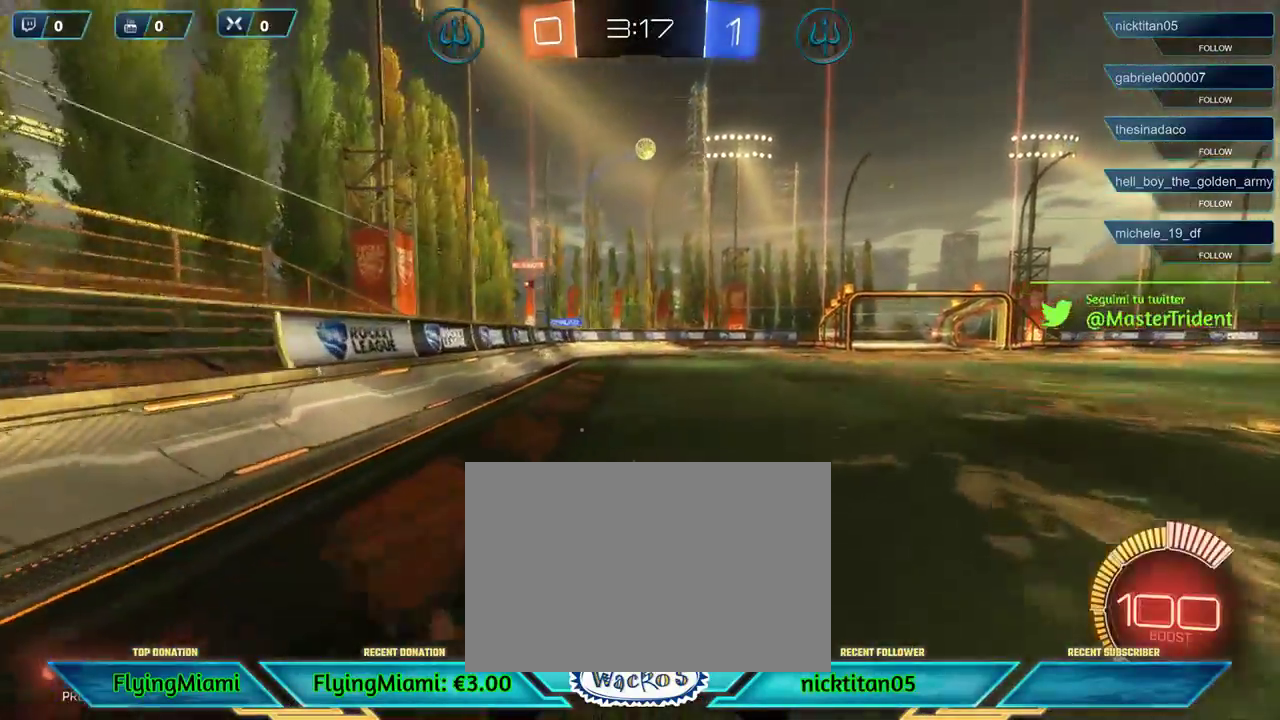
{"buttons": ["R2", "DPAD_UP"], "left_stick": "center", "events": [[50, "A", "down"], [100, "A", "up"], [183, "A", "down"], [267, "A", "up"], [333, "left_stick", "center"], [467, "DPAD_UP", "down"]]}
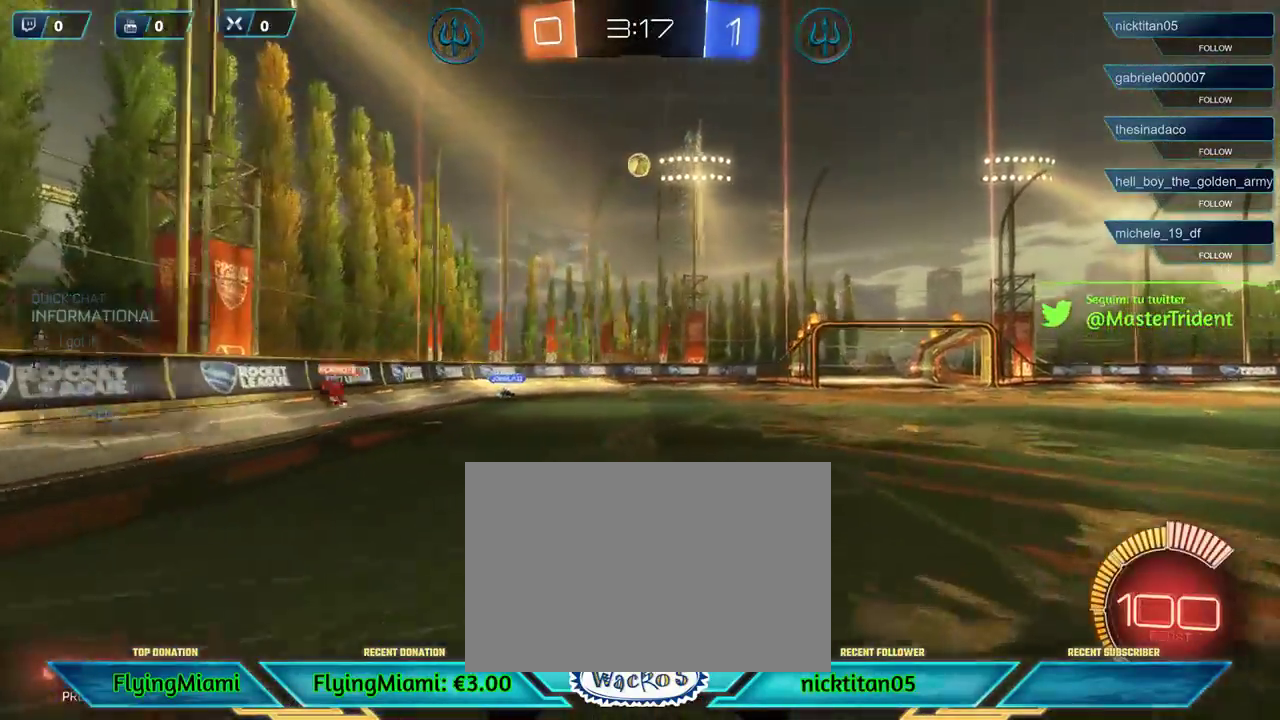
{"buttons": ["R2"], "left_stick": "center", "events": [[67, "DPAD_UP", "up"]]}
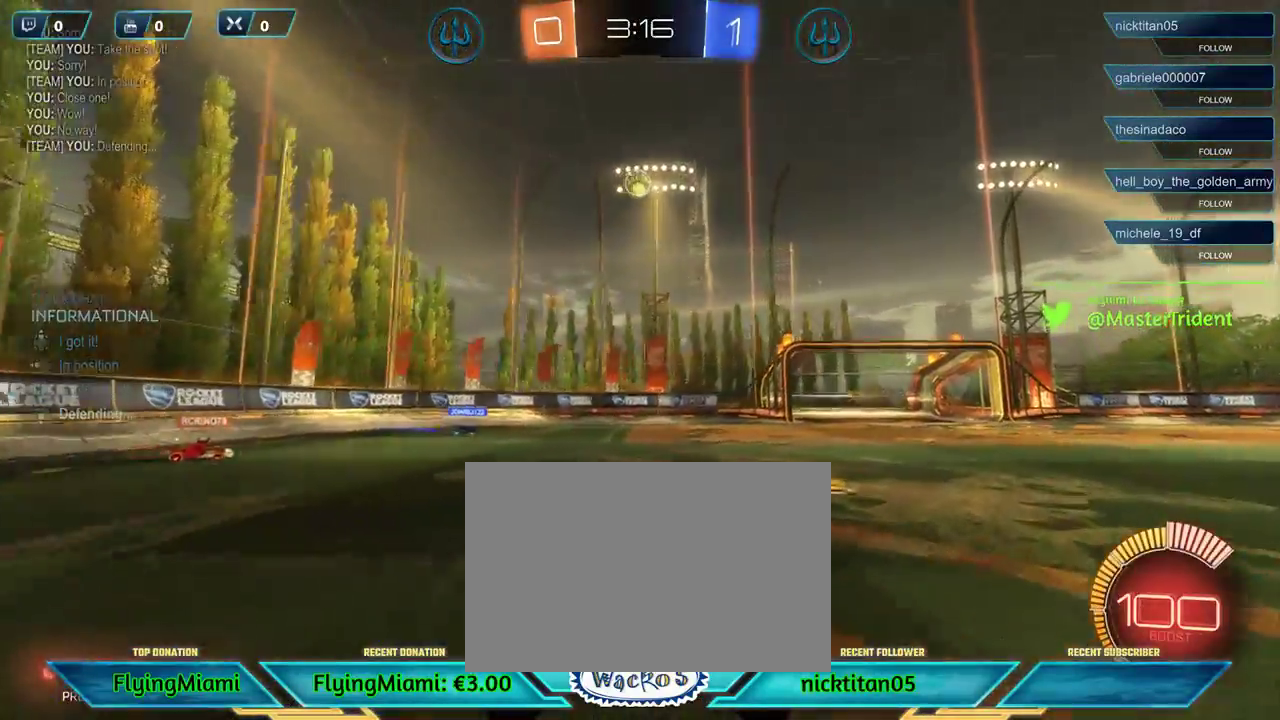
{"buttons": ["R1", "R2"], "left_stick": "left", "events": [[133, "R1", "down"], [500, "left_stick", "left"]]}
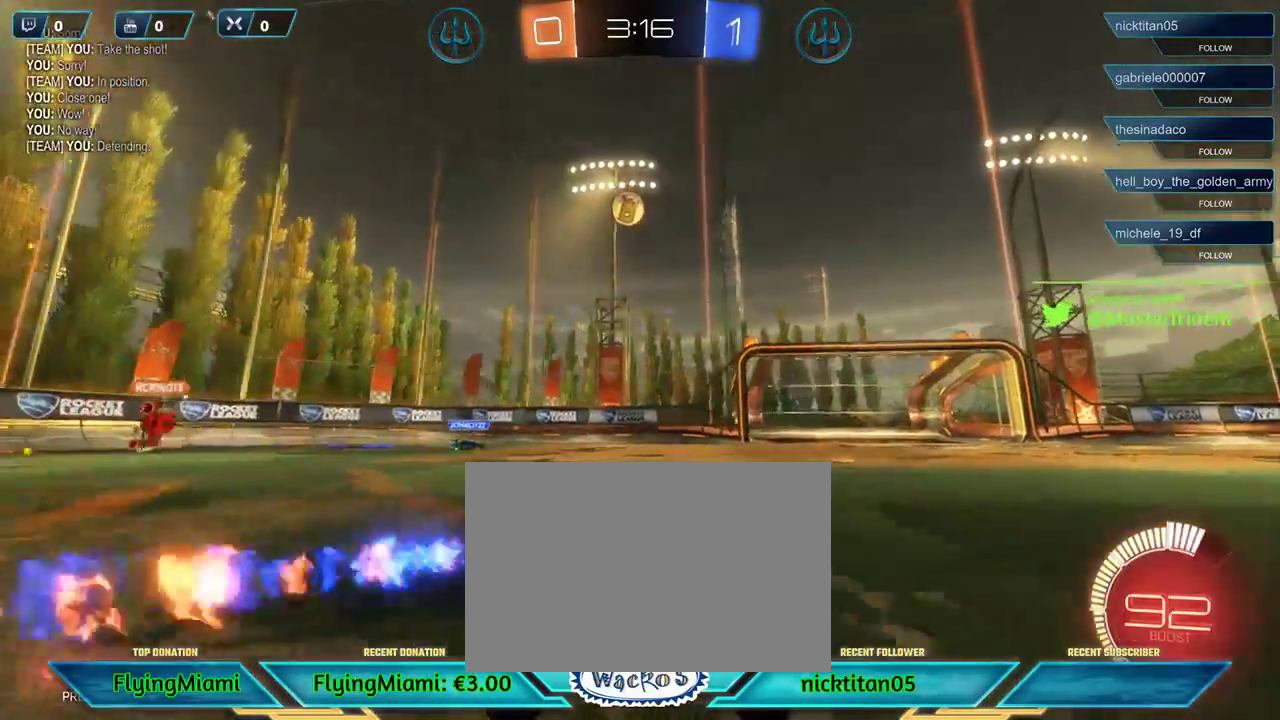
{"buttons": ["A", "R1", "L3"], "left_stick": "down"}
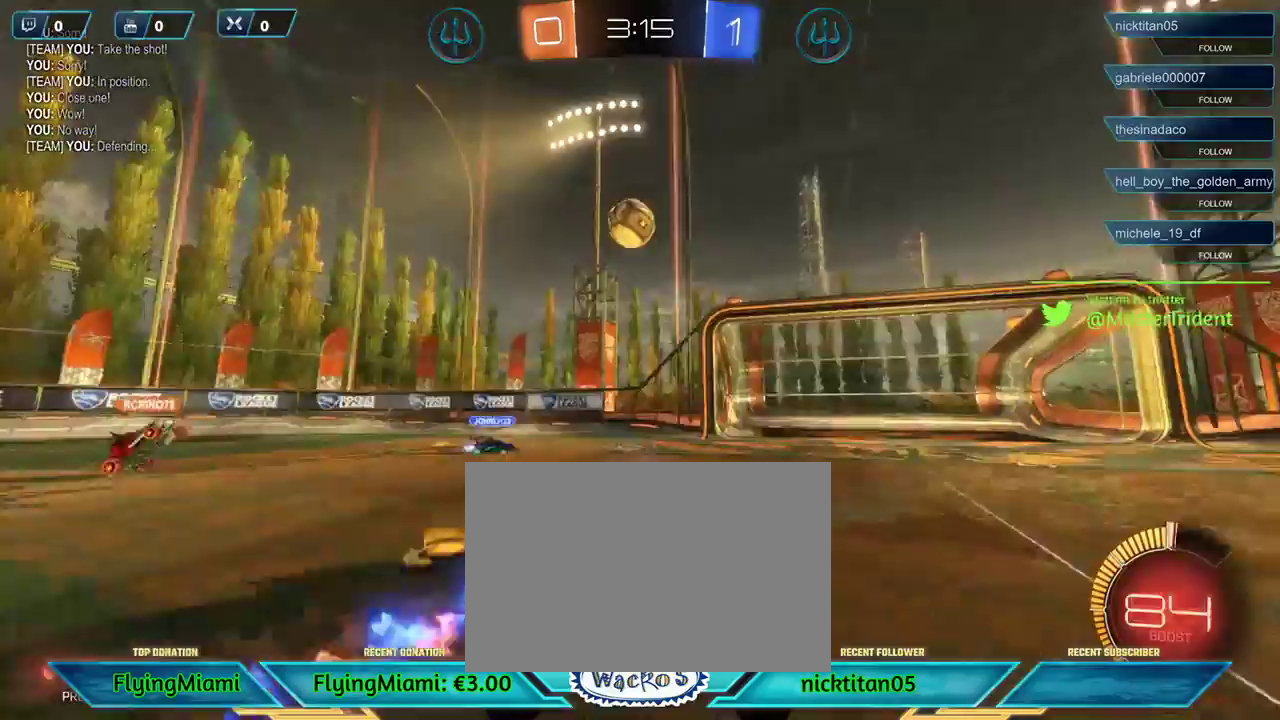
{"buttons": ["A", "R1", "L3"], "left_stick": "left", "events": [[67, "A", "up"], [183, "left_stick", "center"], [383, "left_stick", "left"], [450, "A", "down"]]}
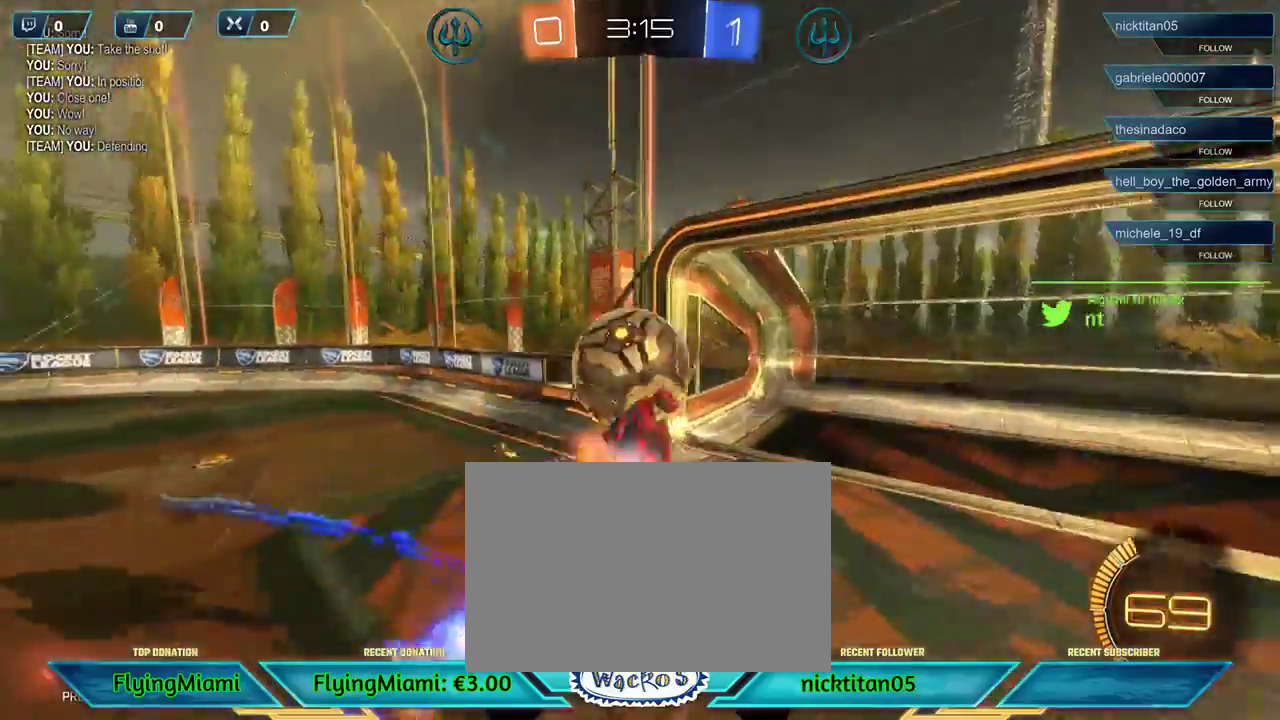
{"buttons": ["R2"], "left_stick": "left"}
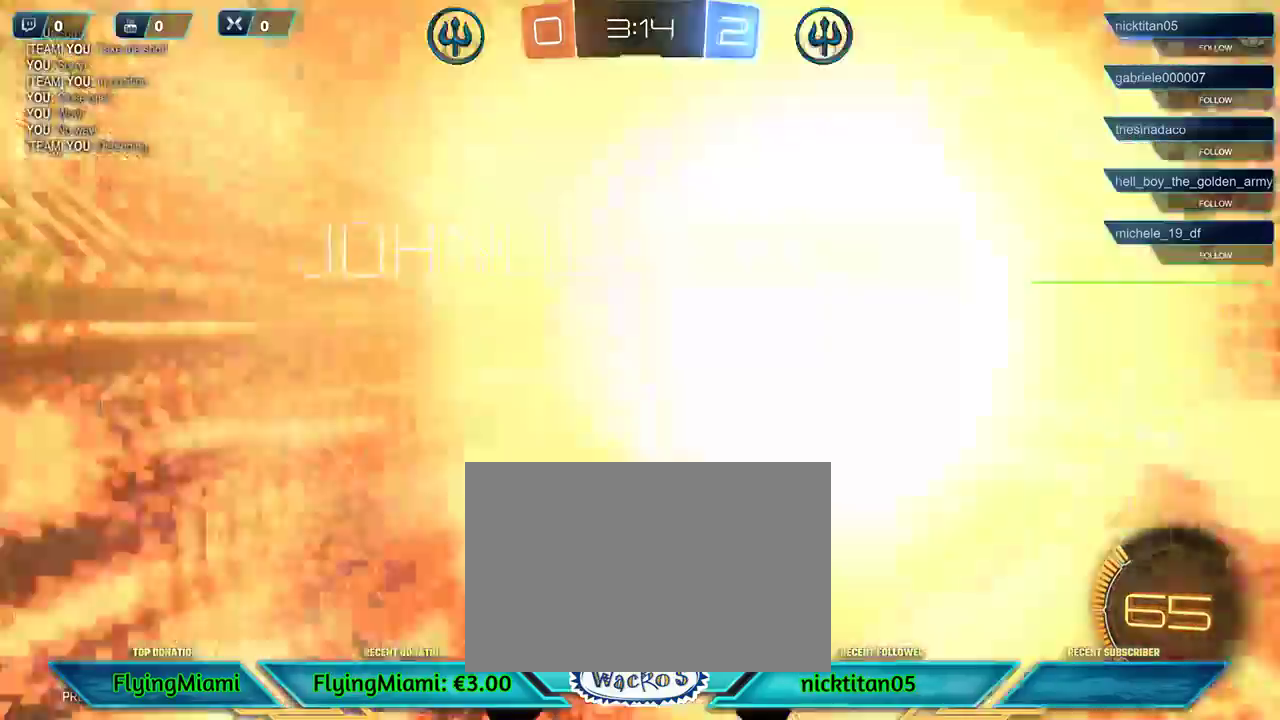
{"buttons": ["R2", "DPAD_UP"], "left_stick": "left", "events": [[450, "DPAD_UP", "down"]]}
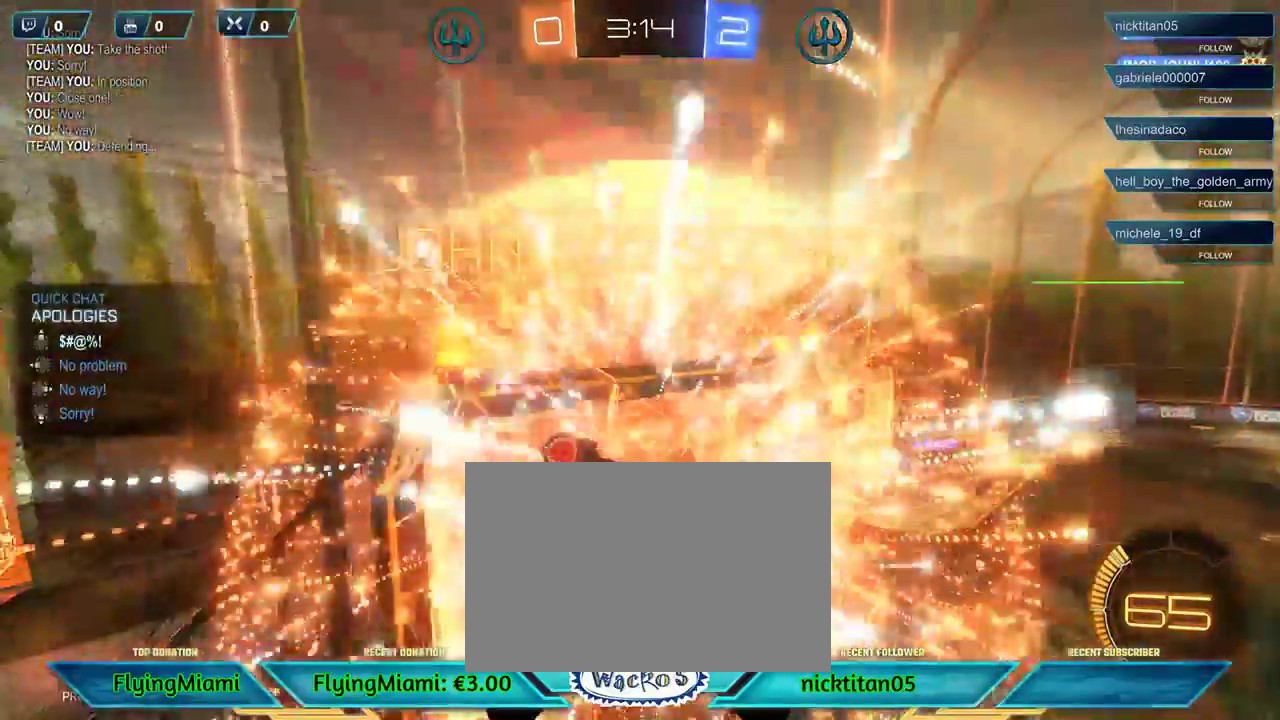
{"buttons": [], "left_stick": "down-left", "events": [[33, "DPAD_UP", "up"], [133, "R2", "up"], [300, "left_stick", "down-left"]]}
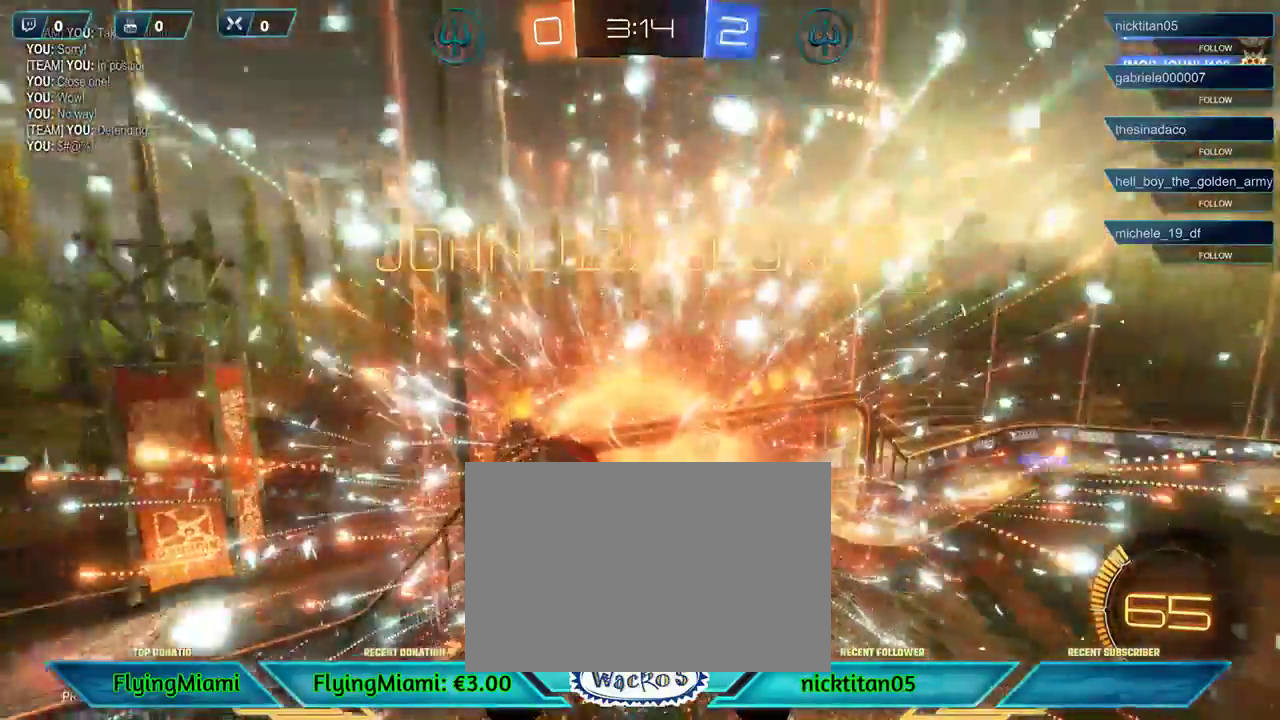
{"buttons": ["X", "R1"], "left_stick": "down", "events": [[33, "R1", "down"], [83, "X", "down"], [133, "left_stick", "down"]]}
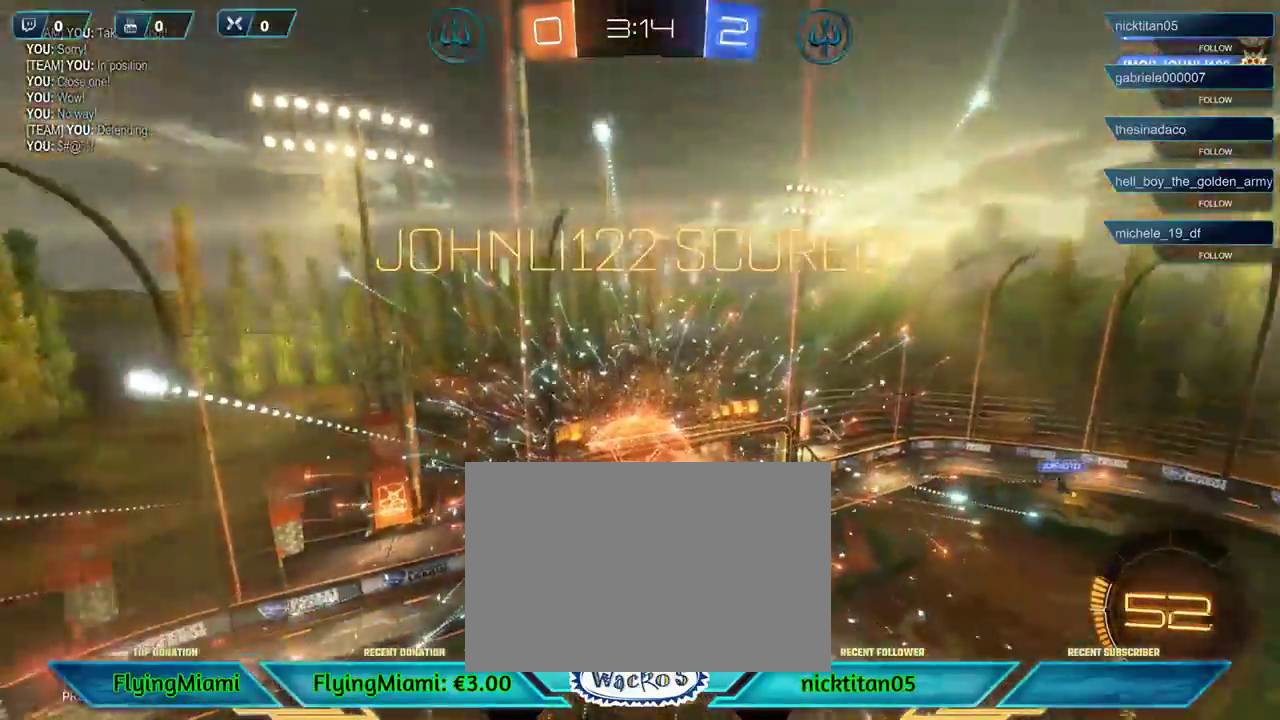
{"buttons": ["X", "R1"], "left_stick": "down", "events": []}
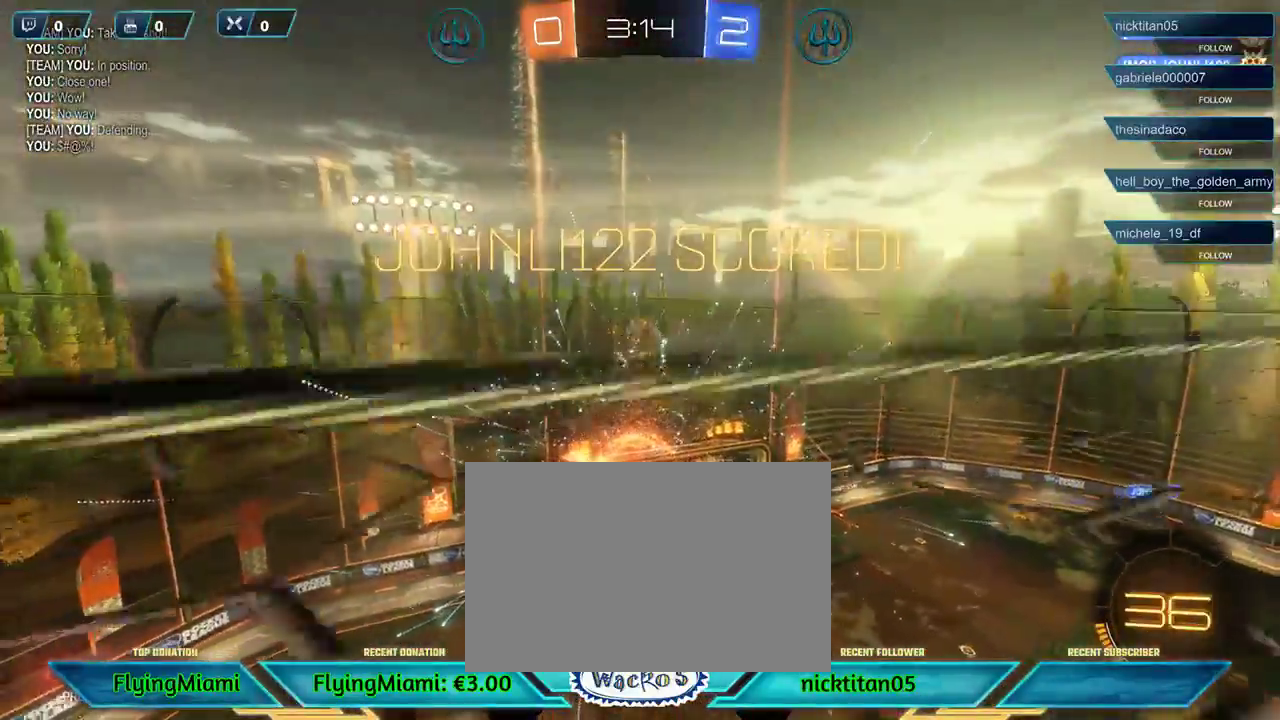
{"buttons": ["X", "R1"], "left_stick": "down", "events": []}
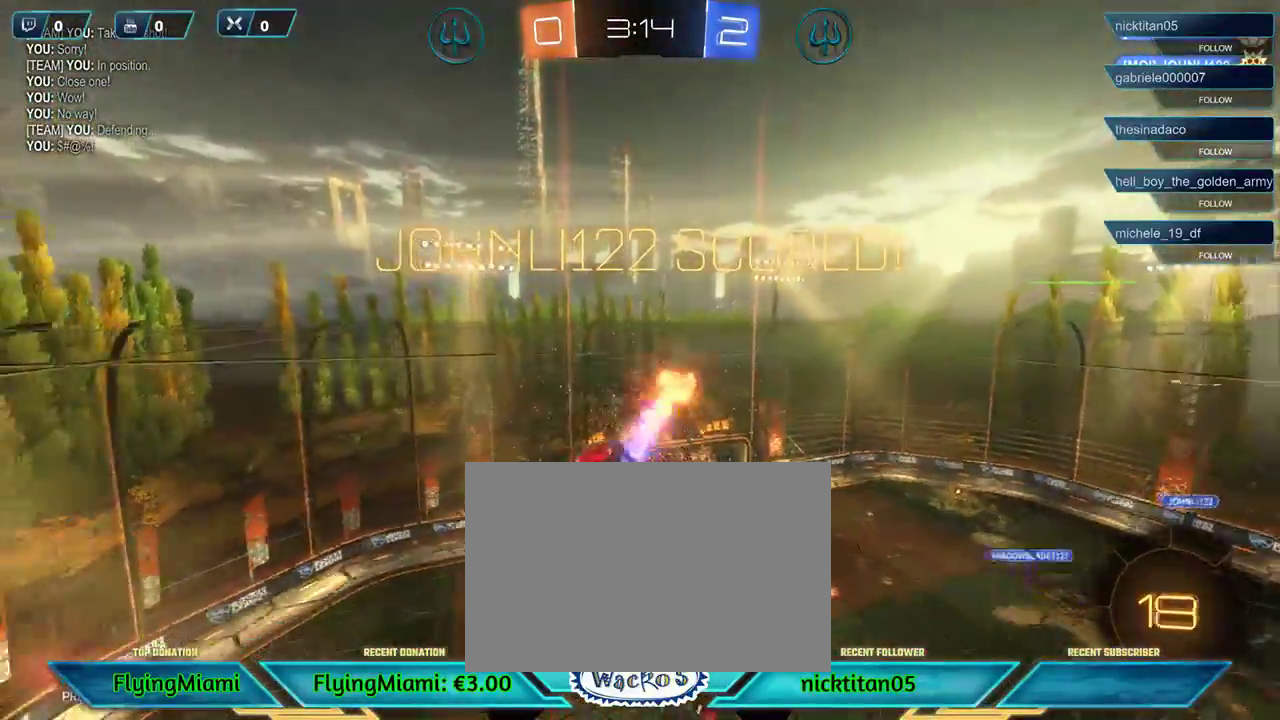
{"buttons": ["X", "R1"], "left_stick": "down", "events": []}
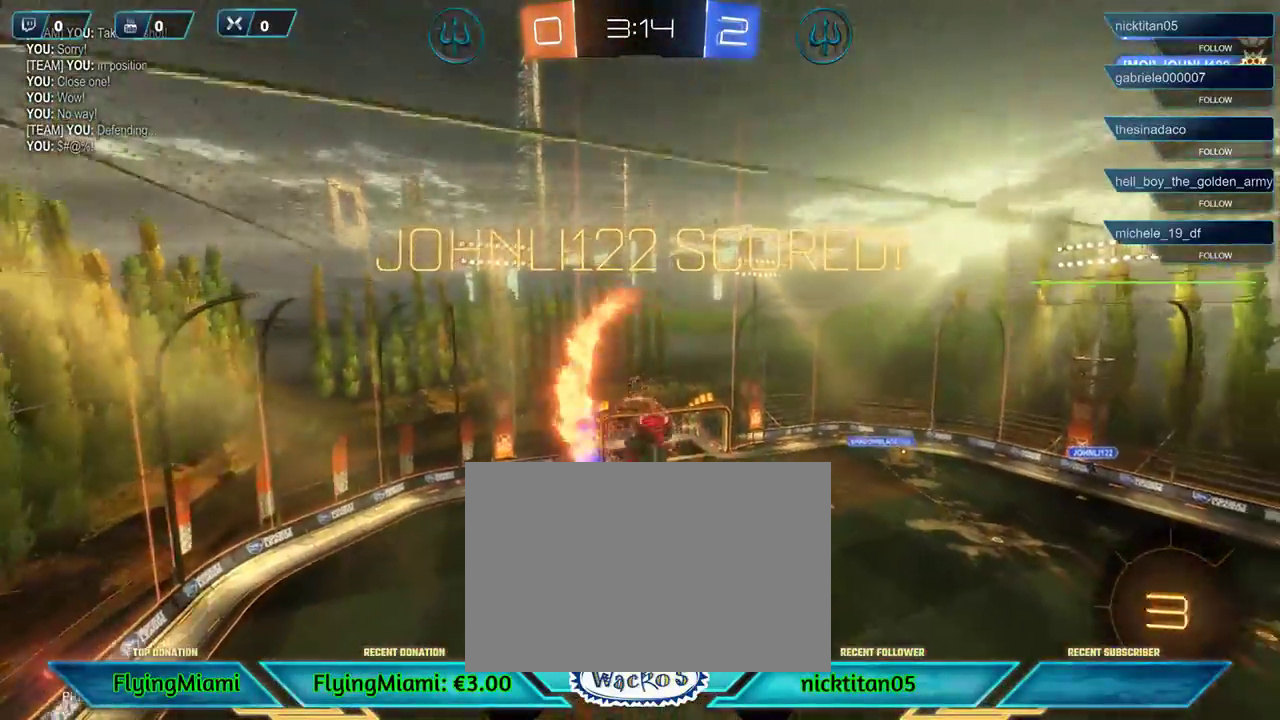
{"buttons": ["X", "R1"], "left_stick": "down", "events": []}
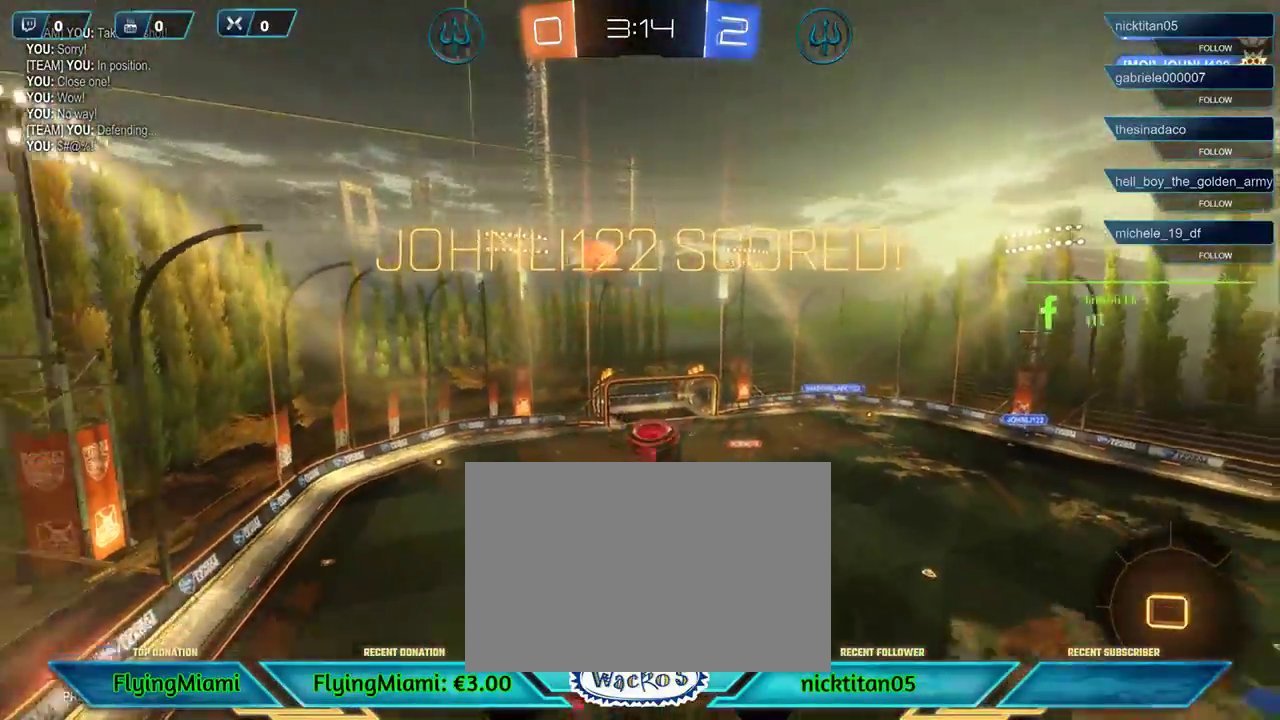
{"buttons": [], "left_stick": "center", "events": [[50, "R1", "up"], [50, "X", "up"], [317, "left_stick", "center"]]}